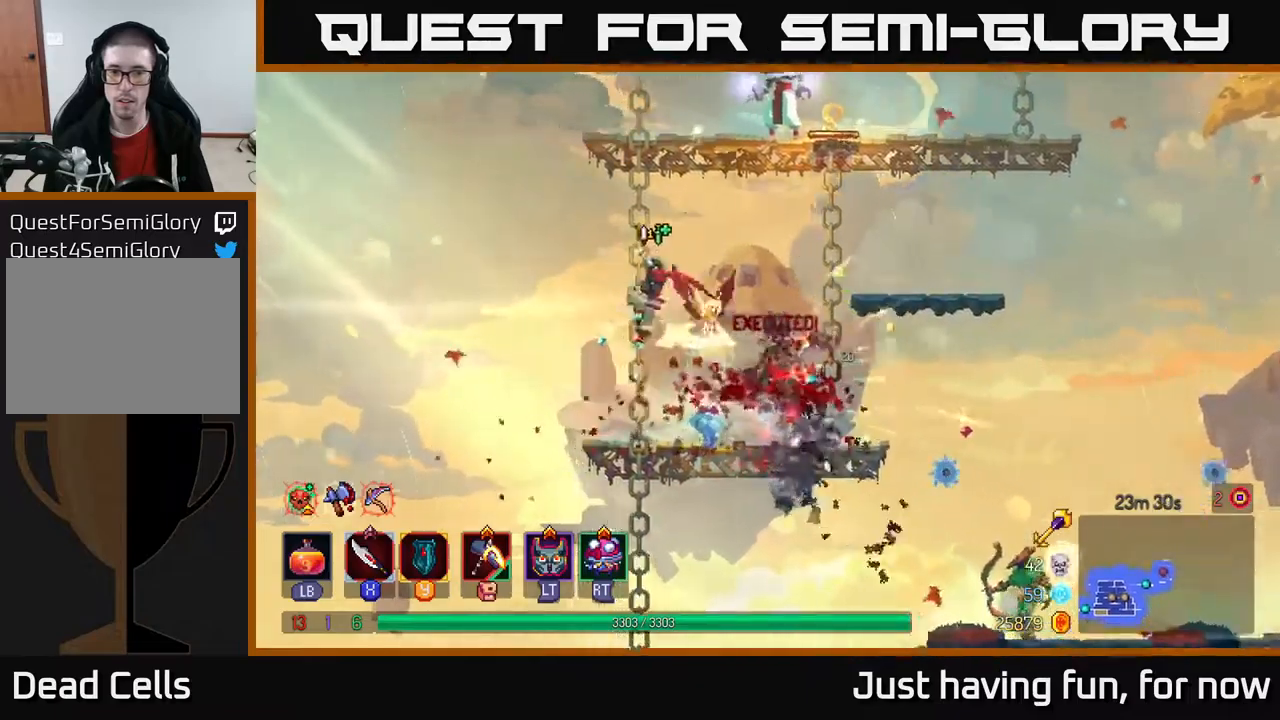
Gameplay with a controller (Xbox layout); each line is a JSON object with the inputs held at the frame after it. "events" lists button and stick changes between this image and that frame as [ms after this image, input, new state], when the widget could be followed in between.
{"buttons": ["A"], "left_stick": "up", "right_stick": "center", "events": [[17, "left_stick", "up"], [84, "A", "up"], [500, "A", "down"]]}
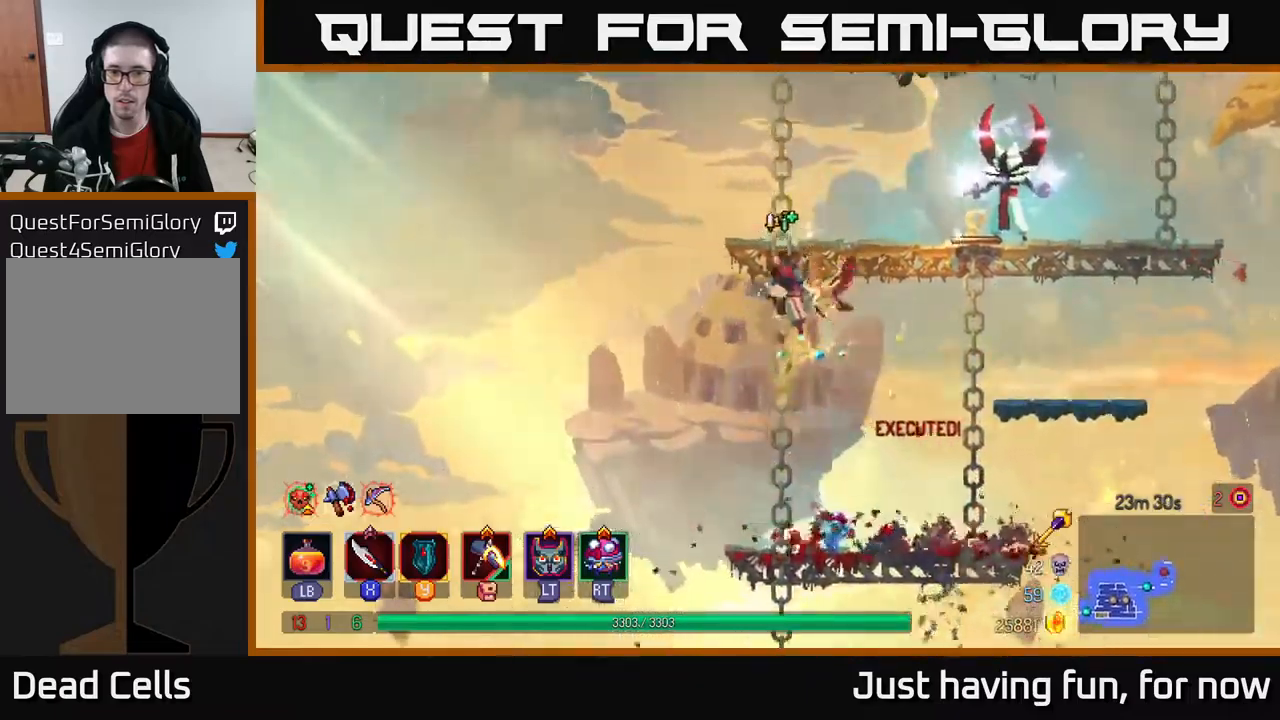
{"buttons": [], "left_stick": "center", "right_stick": "center", "events": [[134, "A", "up"], [334, "left_stick", "center"]]}
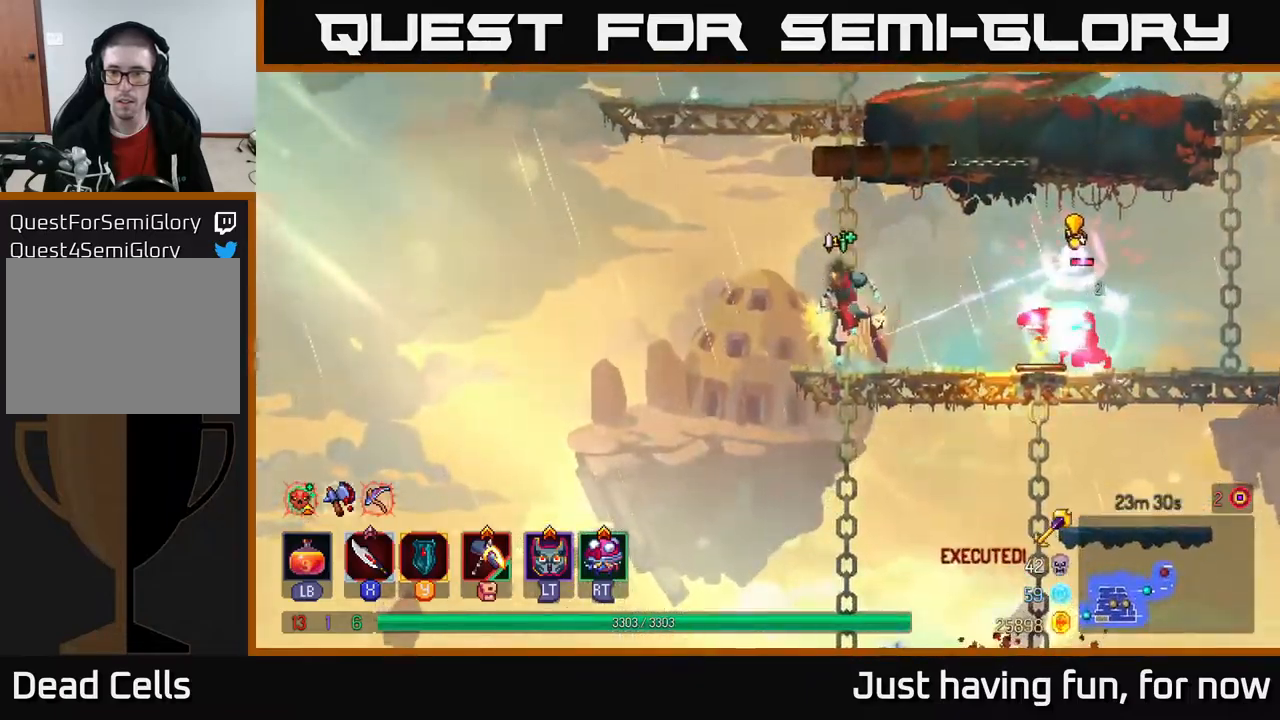
{"buttons": ["B"], "left_stick": "right", "right_stick": "center", "events": [[67, "left_stick", "right"], [334, "B", "down"]]}
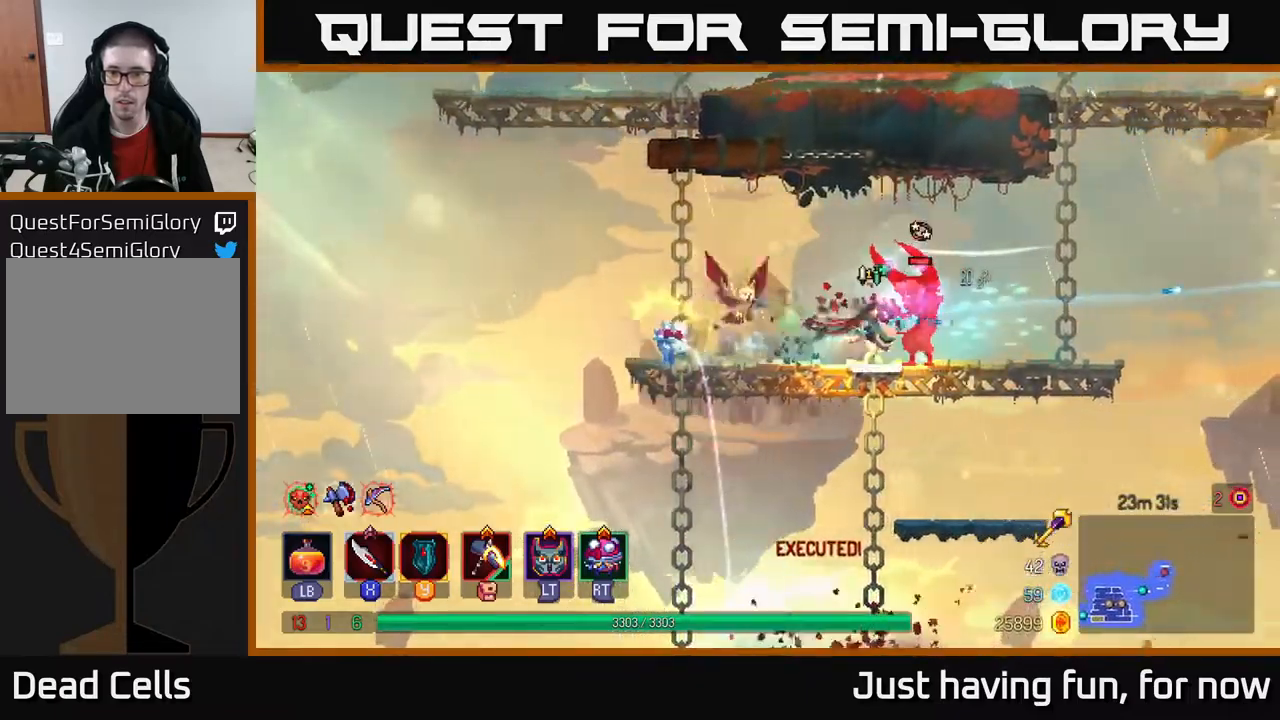
{"buttons": [], "left_stick": "left", "right_stick": "center", "events": [[34, "B", "up"], [334, "X", "down"], [334, "left_stick", "left"], [400, "X", "up"]]}
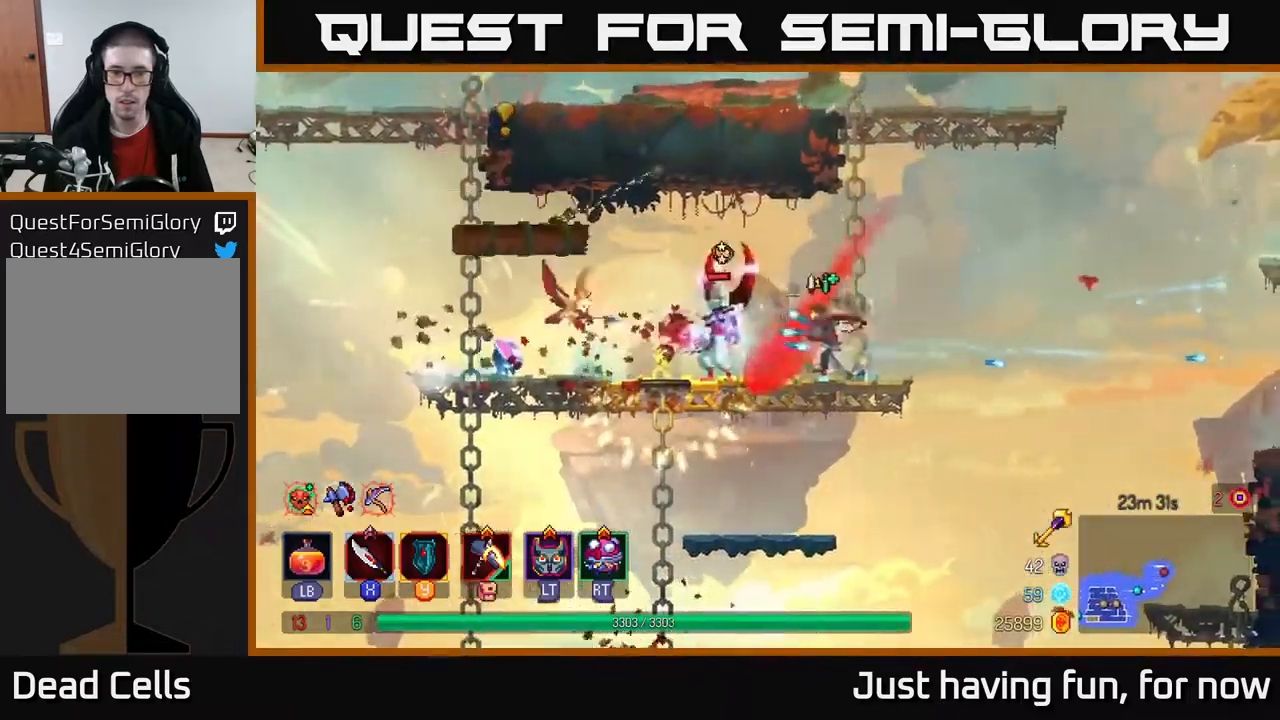
{"buttons": [], "left_stick": "left", "right_stick": "center", "events": [[100, "left_stick", "center"], [434, "left_stick", "left"]]}
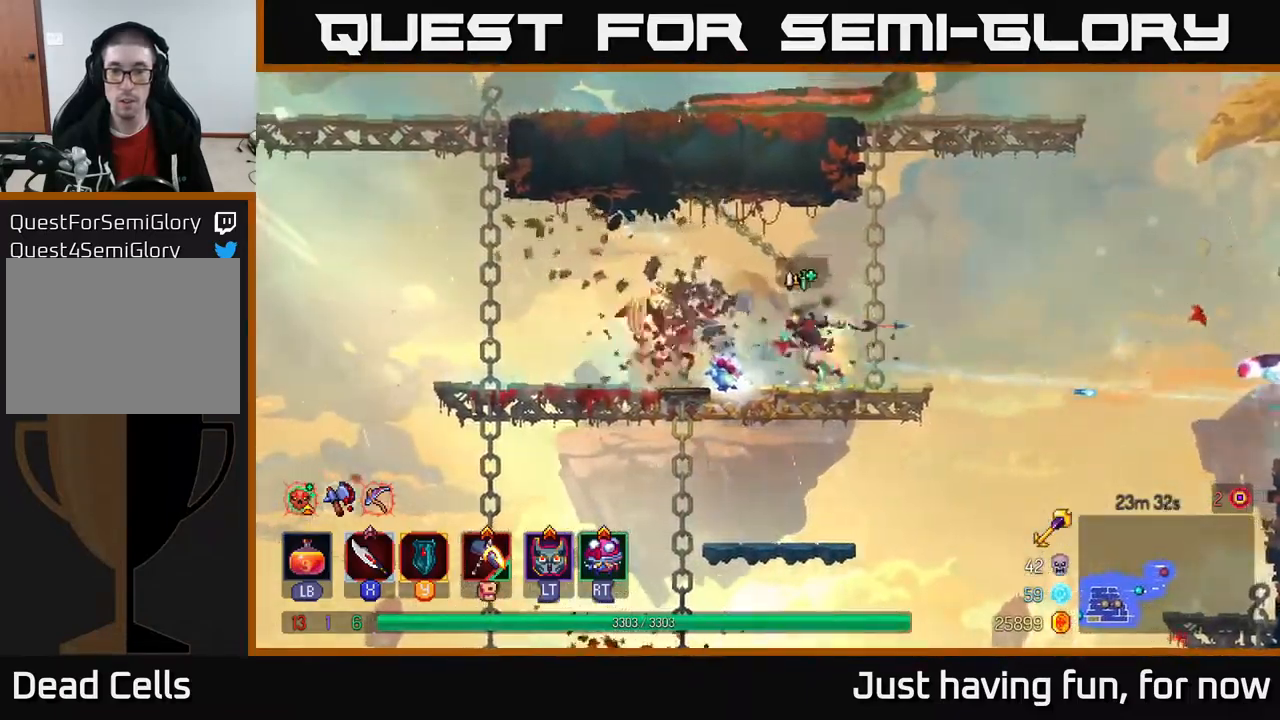
{"buttons": [], "left_stick": "left", "right_stick": "center", "events": [[167, "B", "down"], [284, "B", "up"]]}
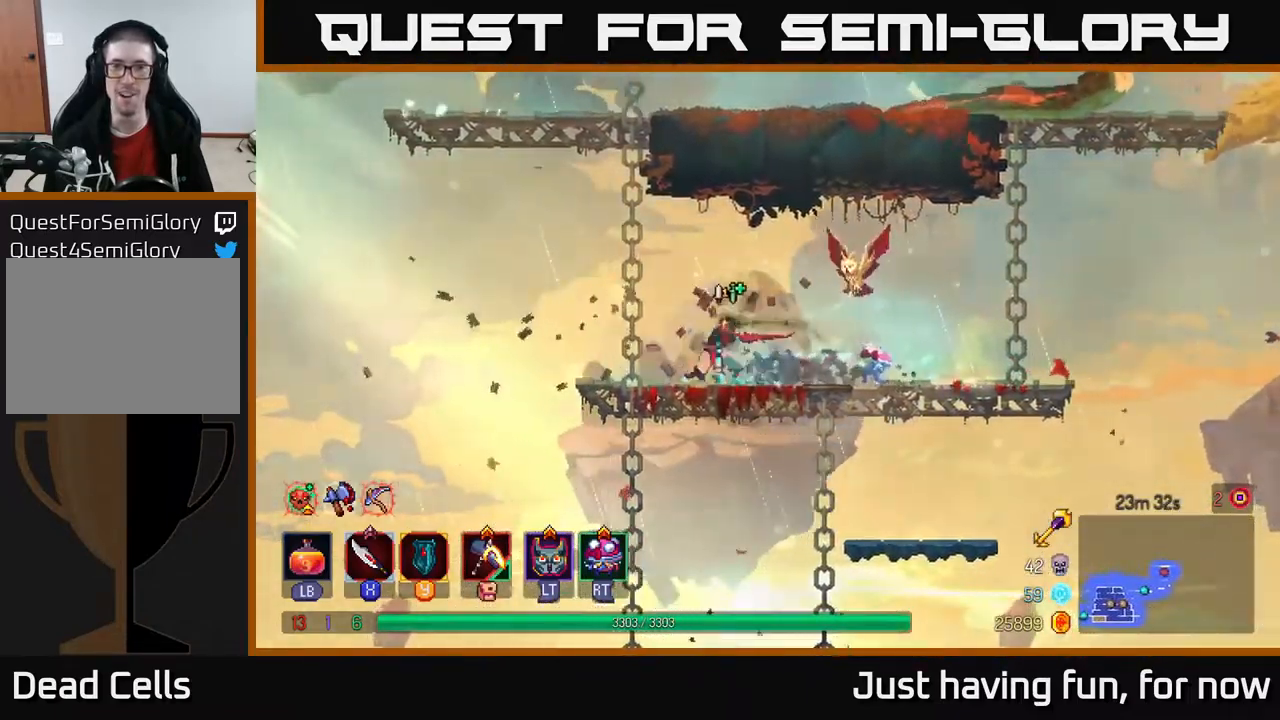
{"buttons": [], "left_stick": "up", "right_stick": "center", "events": [[17, "A", "down"], [67, "left_stick", "up-left"], [134, "A", "up"], [217, "left_stick", "up"]]}
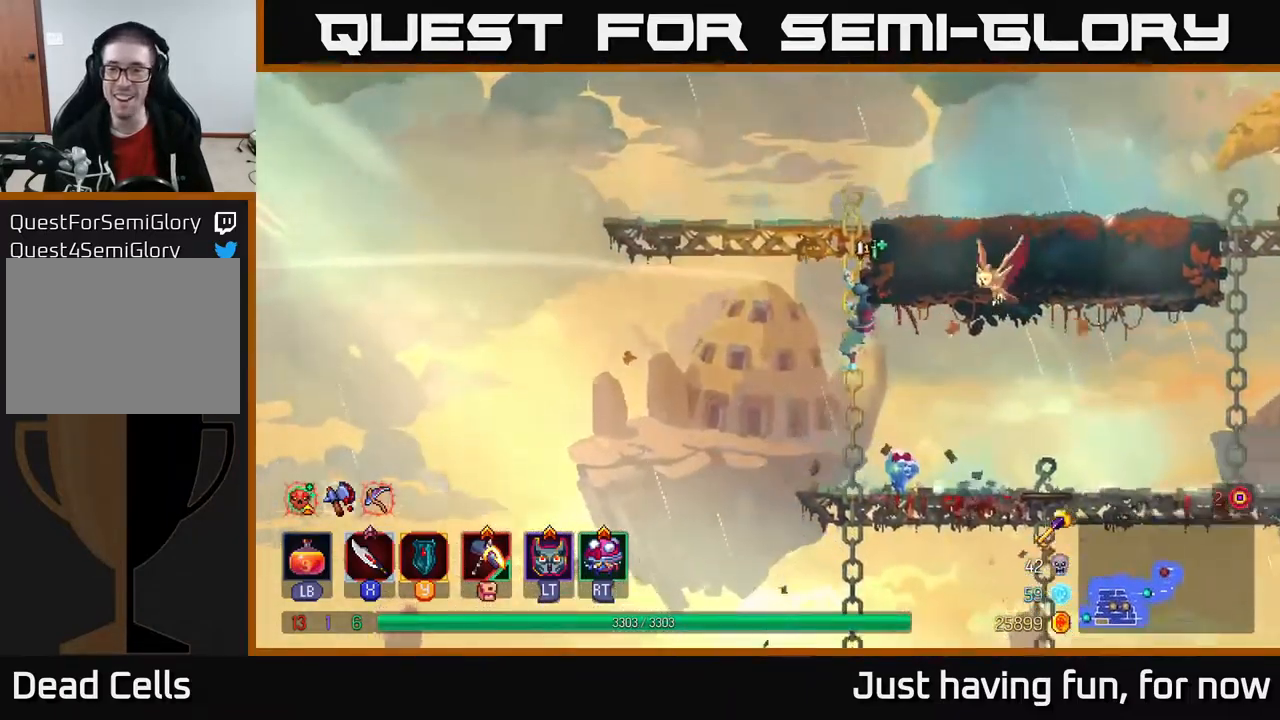
{"buttons": [], "left_stick": "right", "right_stick": "center", "events": [[117, "A", "down"], [250, "A", "up"], [317, "left_stick", "up-right"], [334, "A", "down"], [450, "left_stick", "right"], [467, "A", "up"]]}
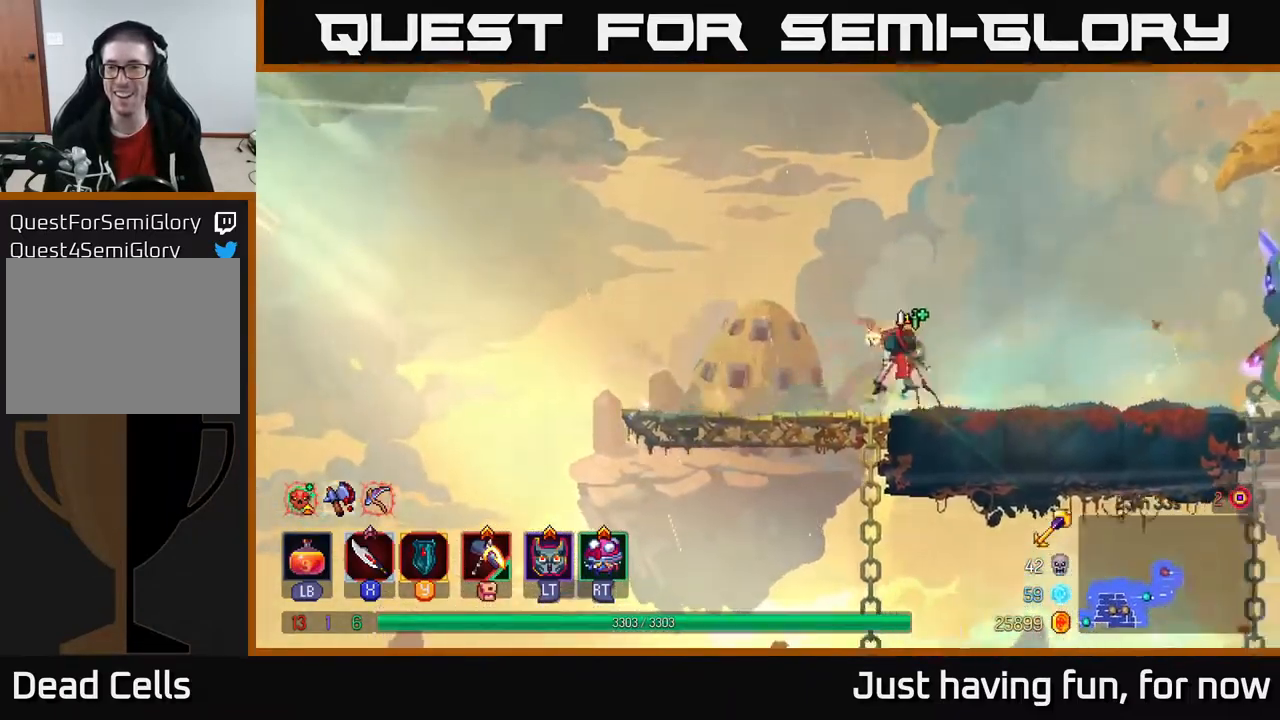
{"buttons": [], "left_stick": "right", "right_stick": "center", "events": []}
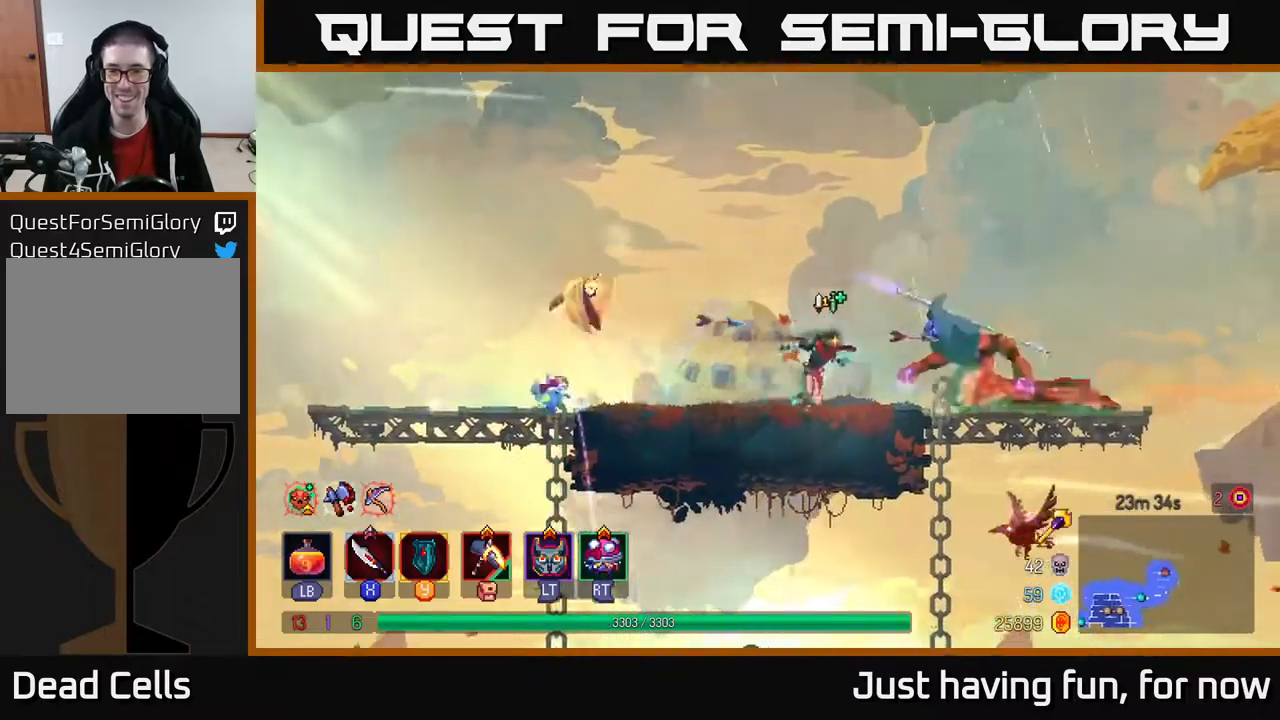
{"buttons": [], "left_stick": "right", "right_stick": "center", "events": [[133, "B", "down"], [366, "B", "up"]]}
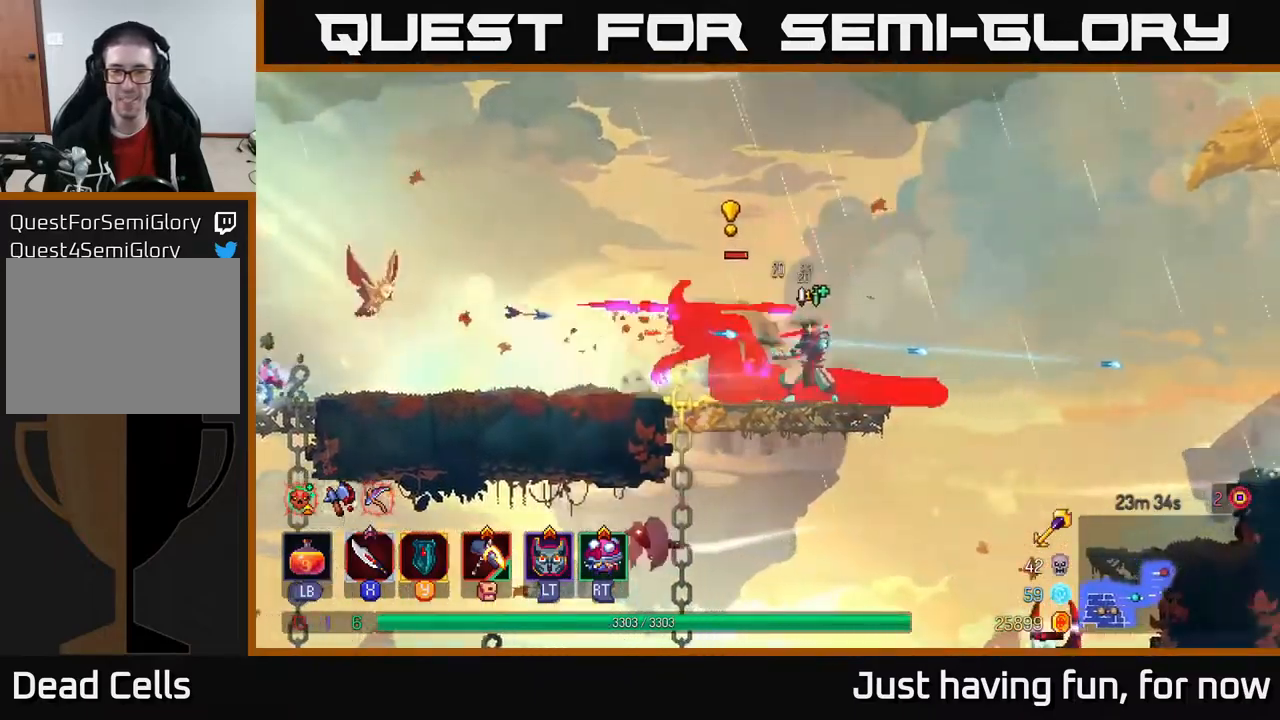
{"buttons": [], "left_stick": "left", "right_stick": "center", "events": [[16, "X", "down"], [16, "left_stick", "left"], [83, "X", "up"], [150, "X", "down"], [216, "X", "up"], [283, "X", "down"], [366, "X", "up"], [433, "X", "down"], [500, "X", "up"]]}
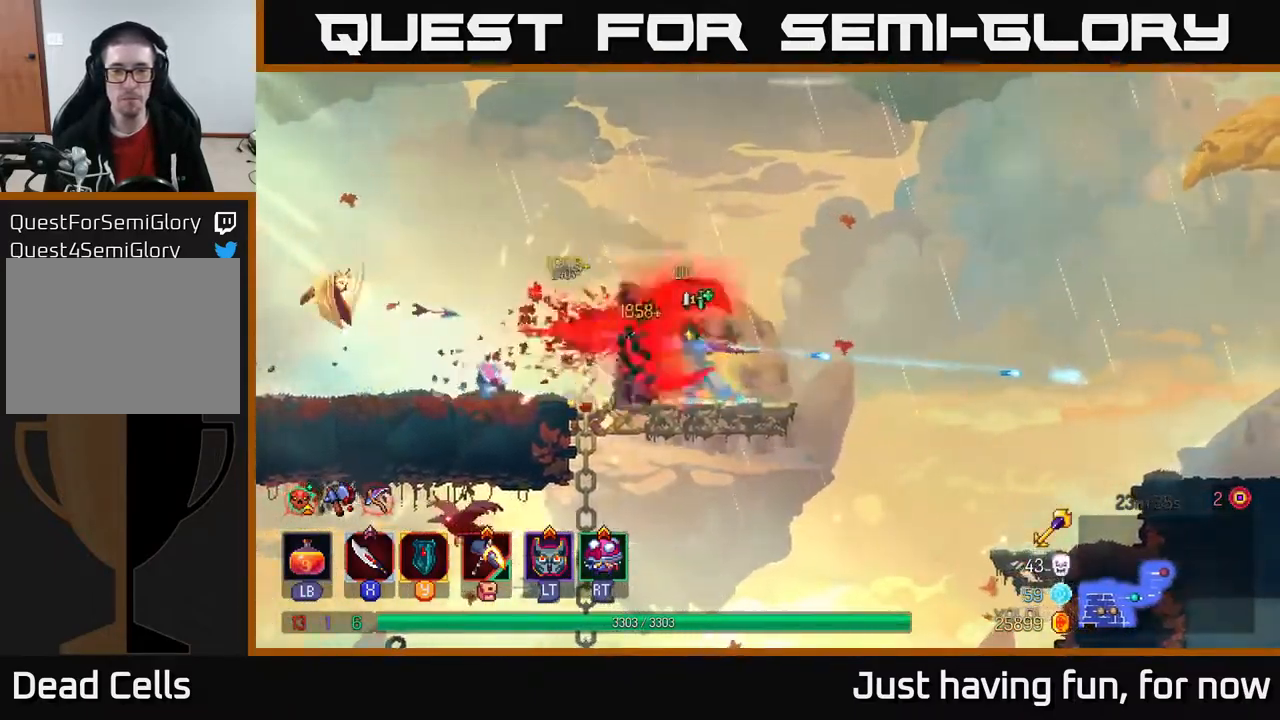
{"buttons": [], "left_stick": "right", "right_stick": "center", "events": [[66, "X", "down"], [150, "X", "up"], [250, "X", "down"], [316, "left_stick", "center"], [333, "X", "up"], [483, "left_stick", "right"]]}
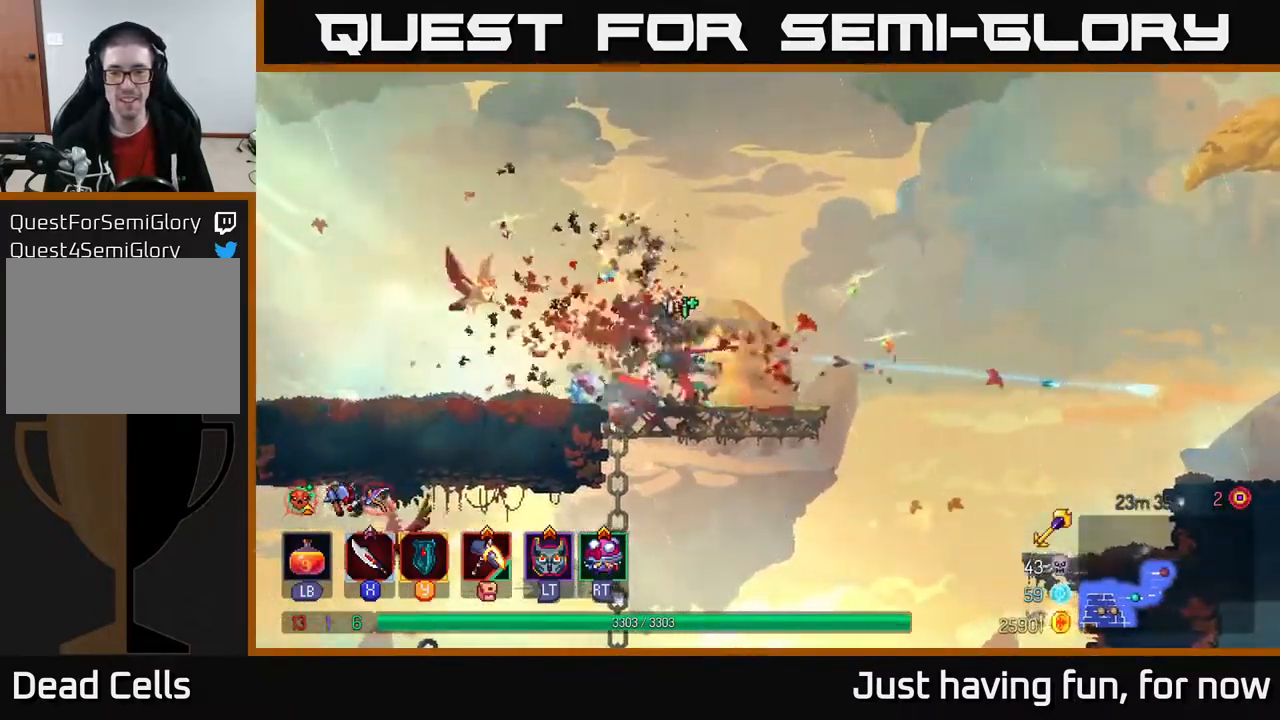
{"buttons": ["A"], "left_stick": "right", "right_stick": "center", "events": [[466, "A", "down"]]}
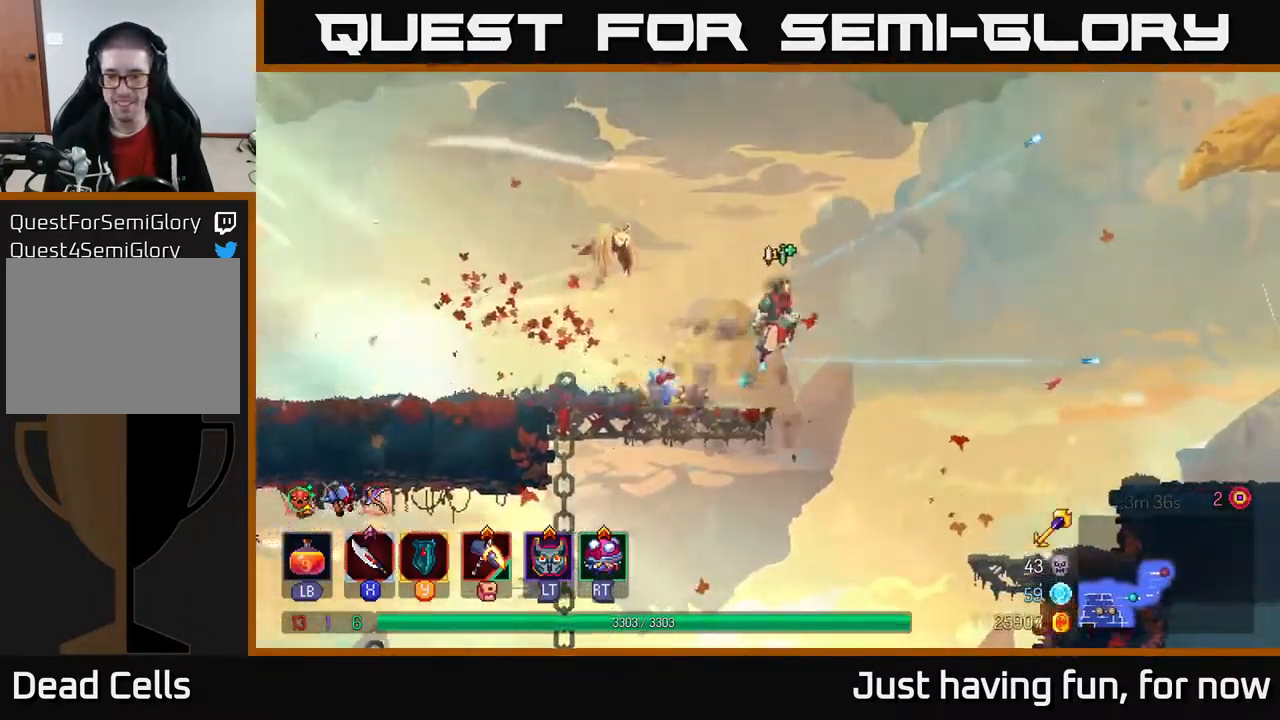
{"buttons": [], "left_stick": "right", "right_stick": "down", "events": [[100, "A", "up"], [200, "right_stick", "down"]]}
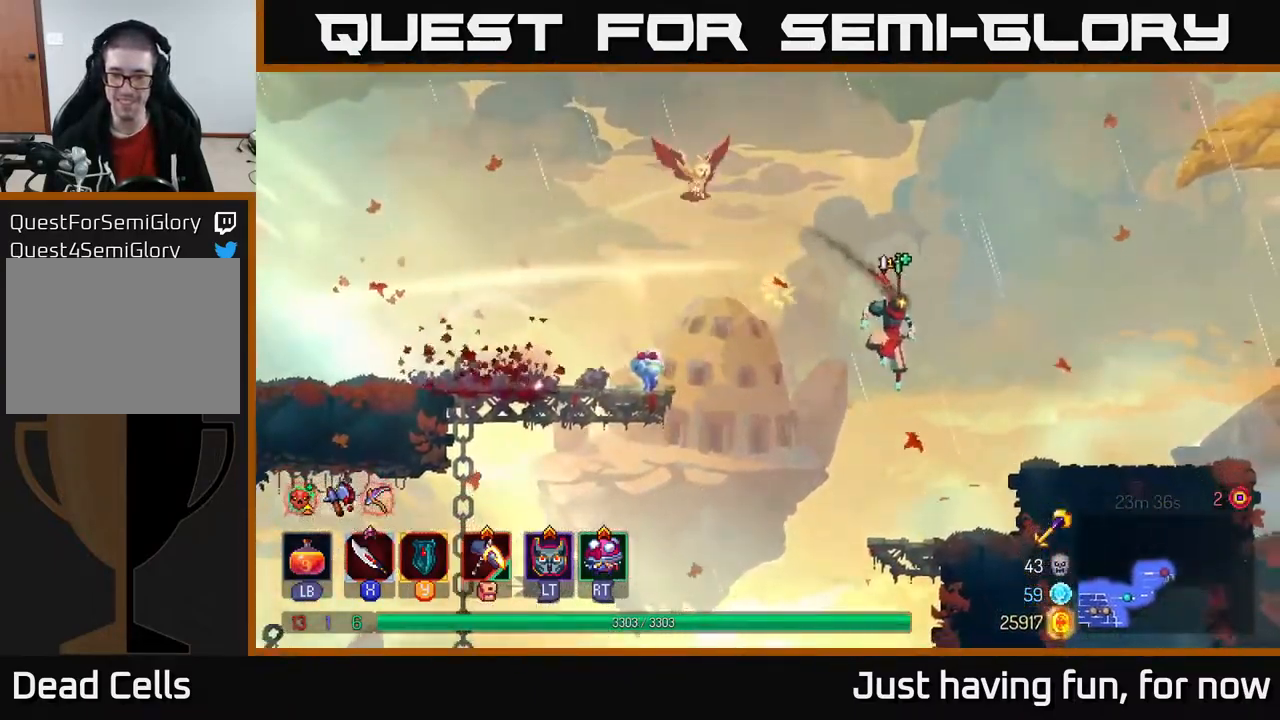
{"buttons": [], "left_stick": "center", "right_stick": "down", "events": [[150, "left_stick", "center"]]}
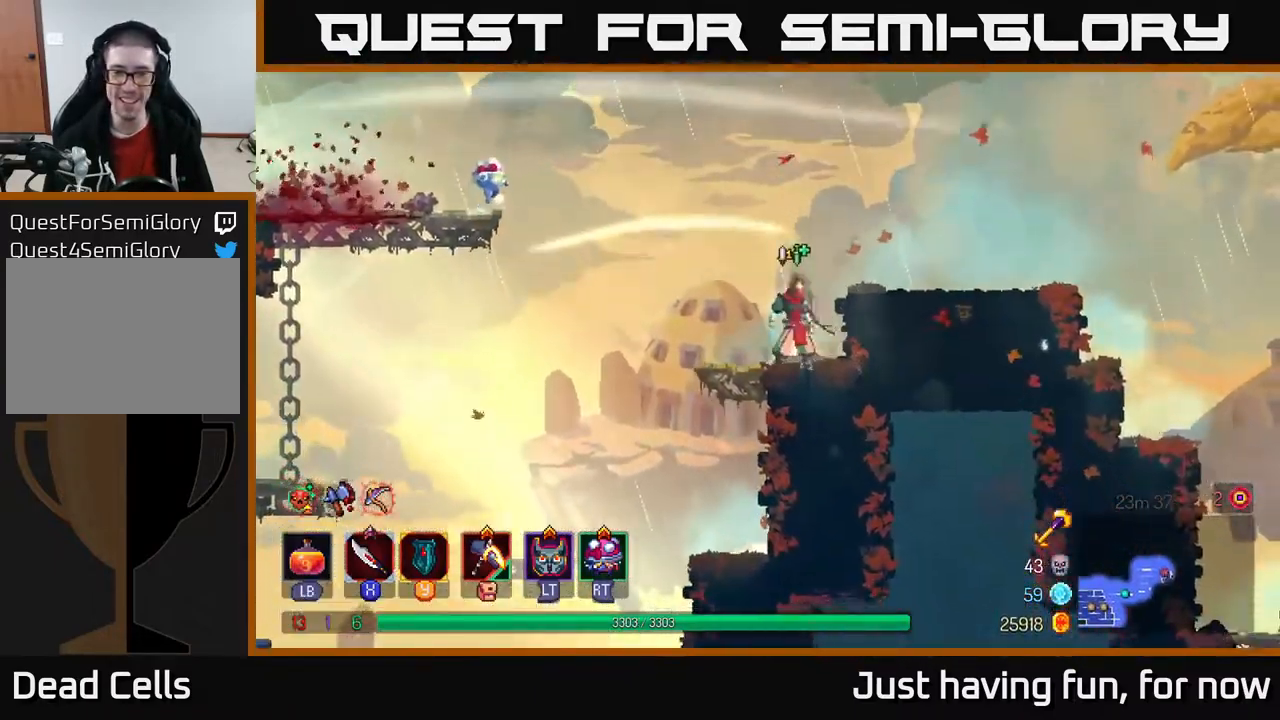
{"buttons": [], "left_stick": "down", "right_stick": "down", "events": [[166, "left_stick", "left"], [366, "left_stick", "down"]]}
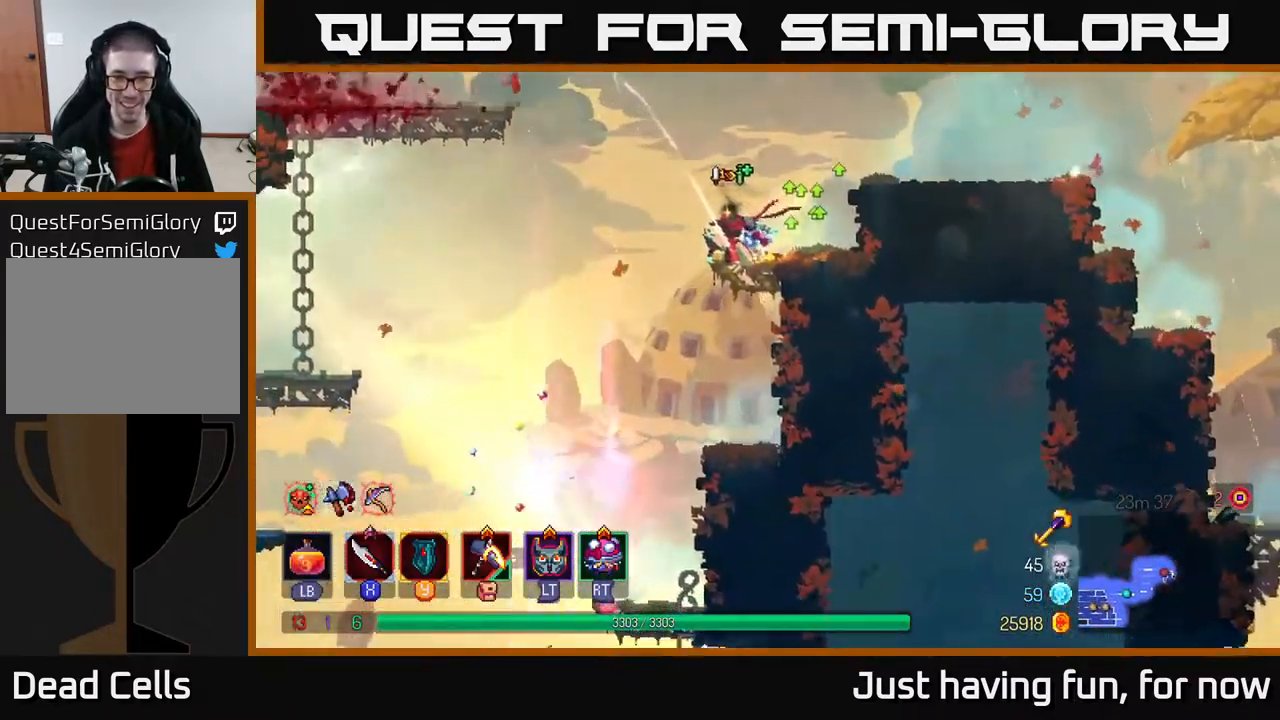
{"buttons": [], "left_stick": "center", "right_stick": "down", "events": [[100, "right_stick", "center"], [183, "A", "down"], [266, "A", "up"], [416, "right_stick", "down"], [450, "left_stick", "right"], [500, "left_stick", "center"]]}
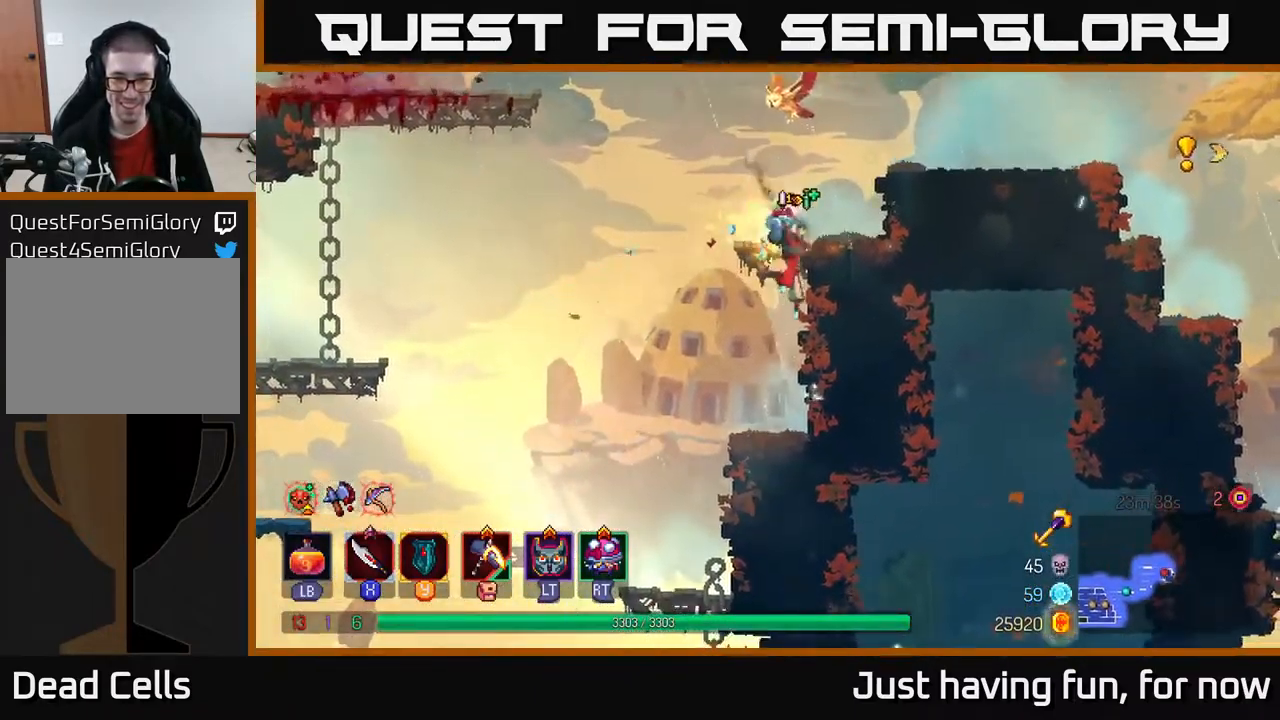
{"buttons": [], "left_stick": "center", "right_stick": "down", "events": [[266, "left_stick", "left"], [400, "left_stick", "center"]]}
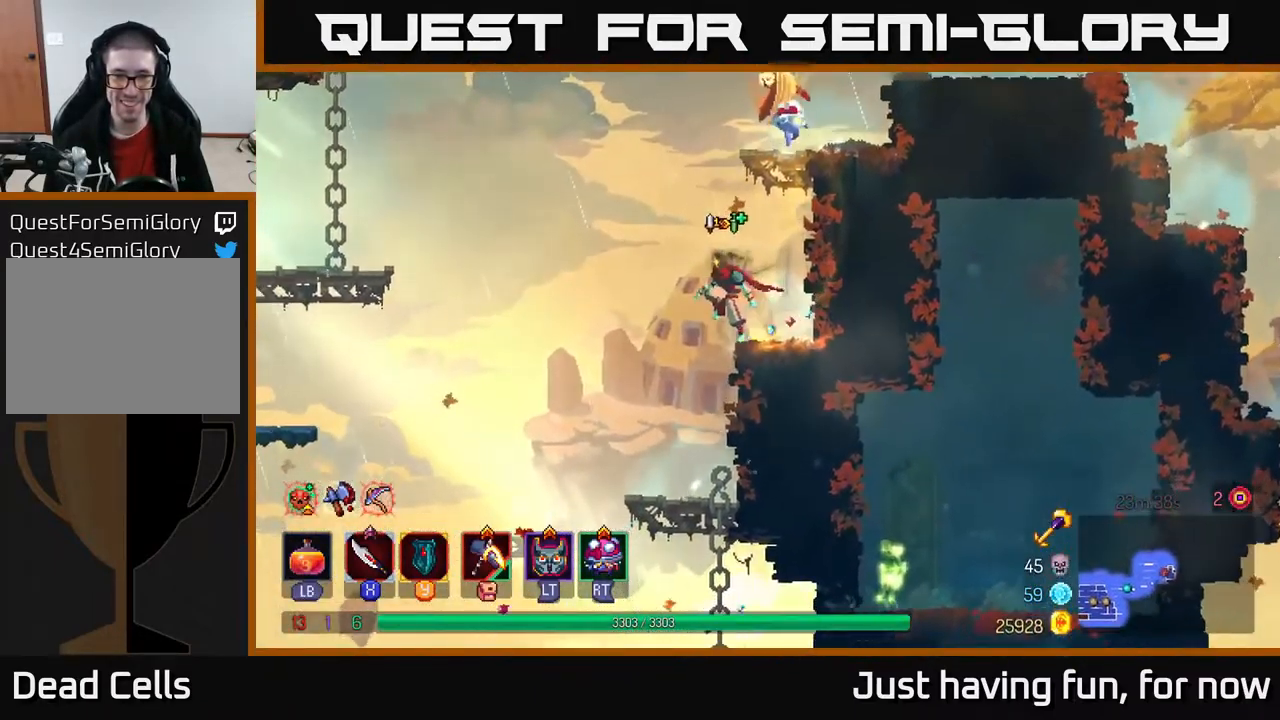
{"buttons": [], "left_stick": "center", "right_stick": "down", "events": [[183, "left_stick", "left"], [283, "left_stick", "center"], [333, "left_stick", "right"], [483, "left_stick", "center"]]}
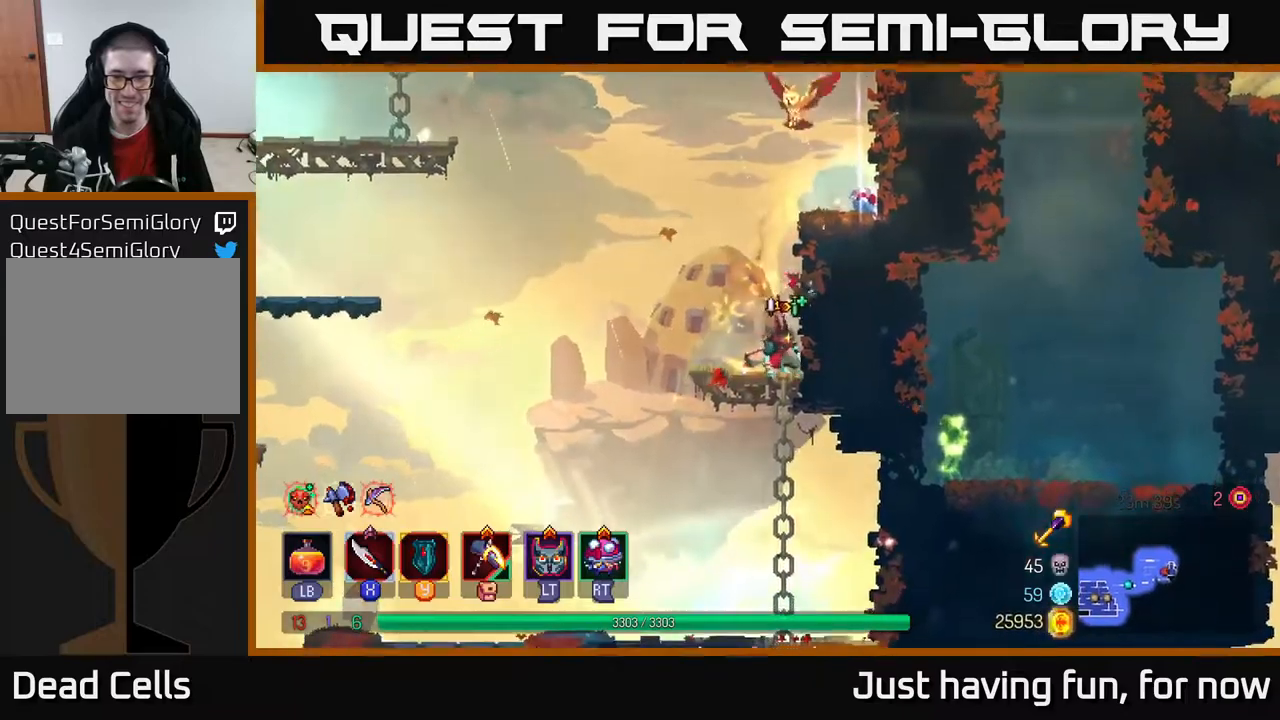
{"buttons": [], "left_stick": "down", "right_stick": "down", "events": [[183, "left_stick", "down"]]}
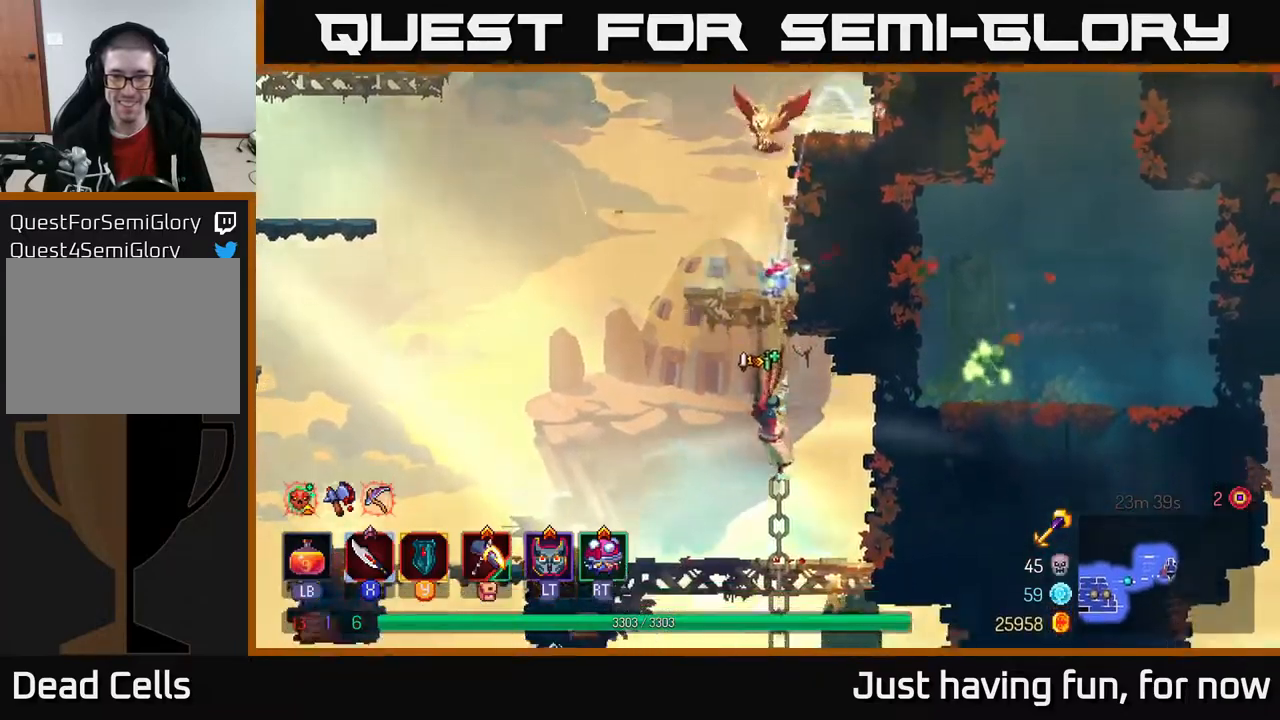
{"buttons": [], "left_stick": "center", "right_stick": "down", "events": [[317, "left_stick", "center"]]}
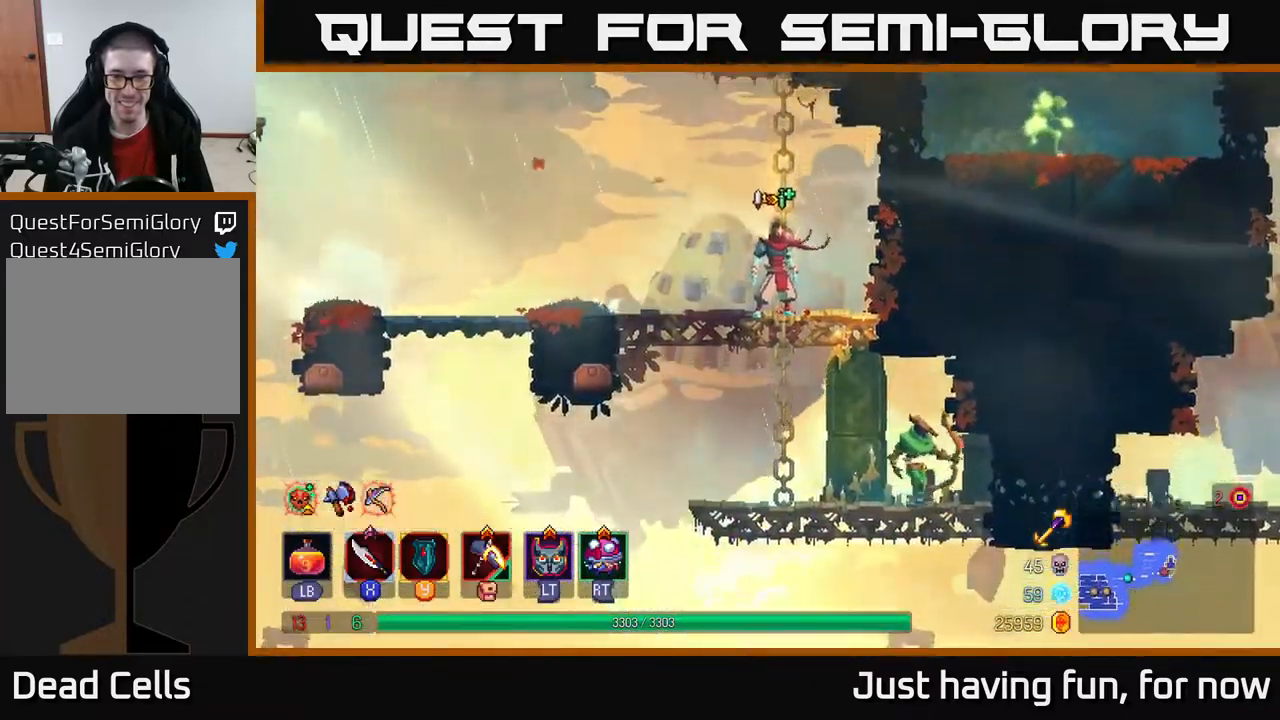
{"buttons": [], "left_stick": "right", "right_stick": "center", "events": [[200, "left_stick", "right"], [200, "right_stick", "center"]]}
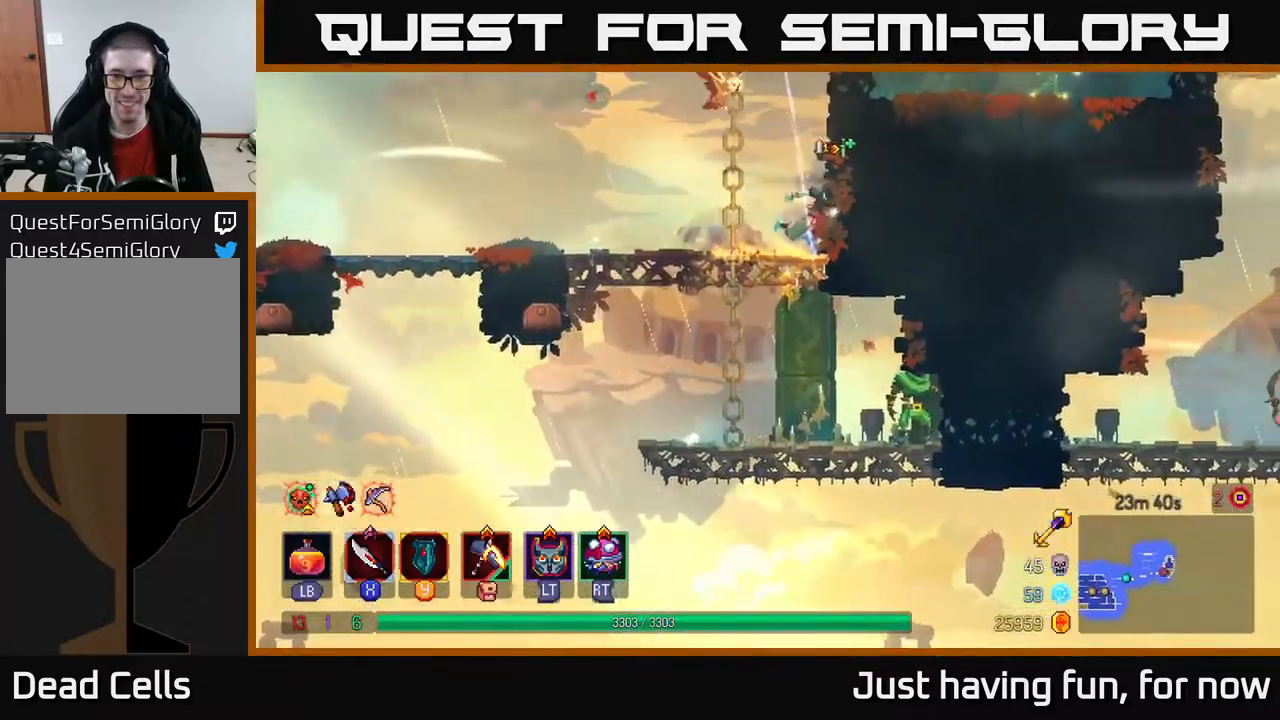
{"buttons": [], "left_stick": "center", "right_stick": "center", "events": [[50, "left_stick", "down"], [83, "A", "down"], [167, "A", "up"], [200, "A", "down"], [283, "A", "up"], [283, "left_stick", "right"], [483, "left_stick", "center"]]}
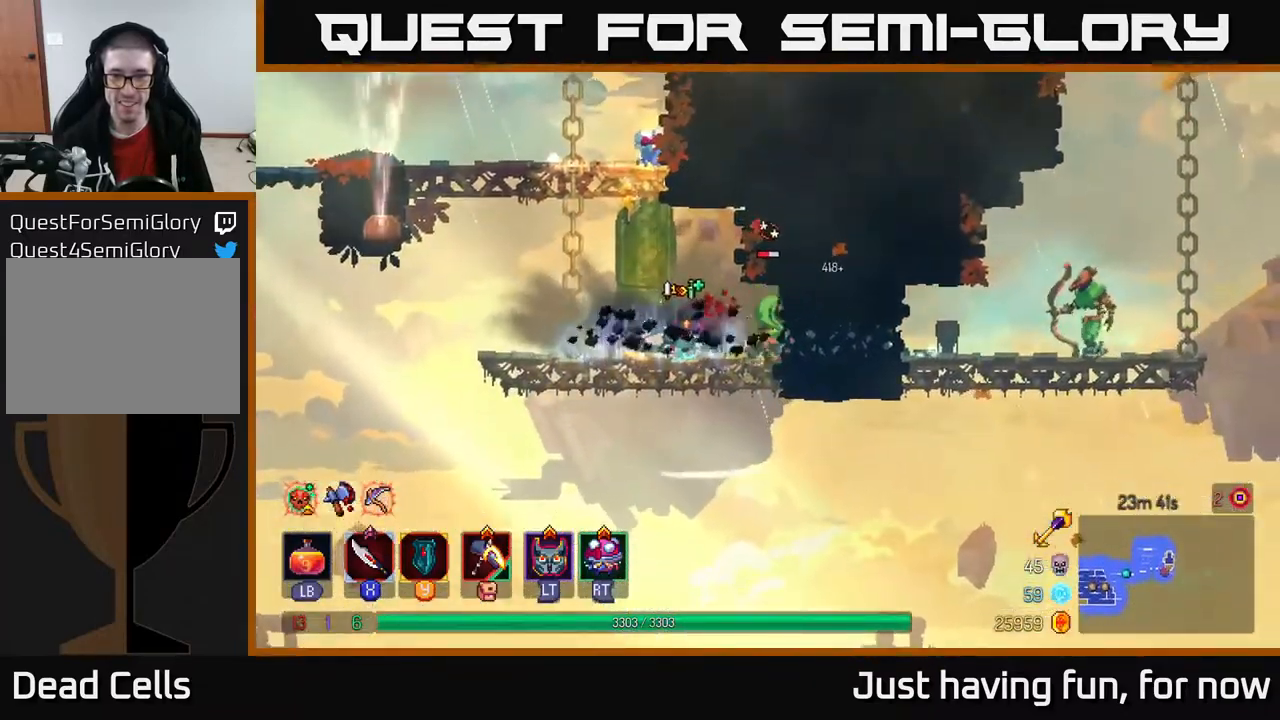
{"buttons": [], "left_stick": "right", "right_stick": "center", "events": [[100, "left_stick", "right"], [233, "X", "down"], [300, "X", "up"]]}
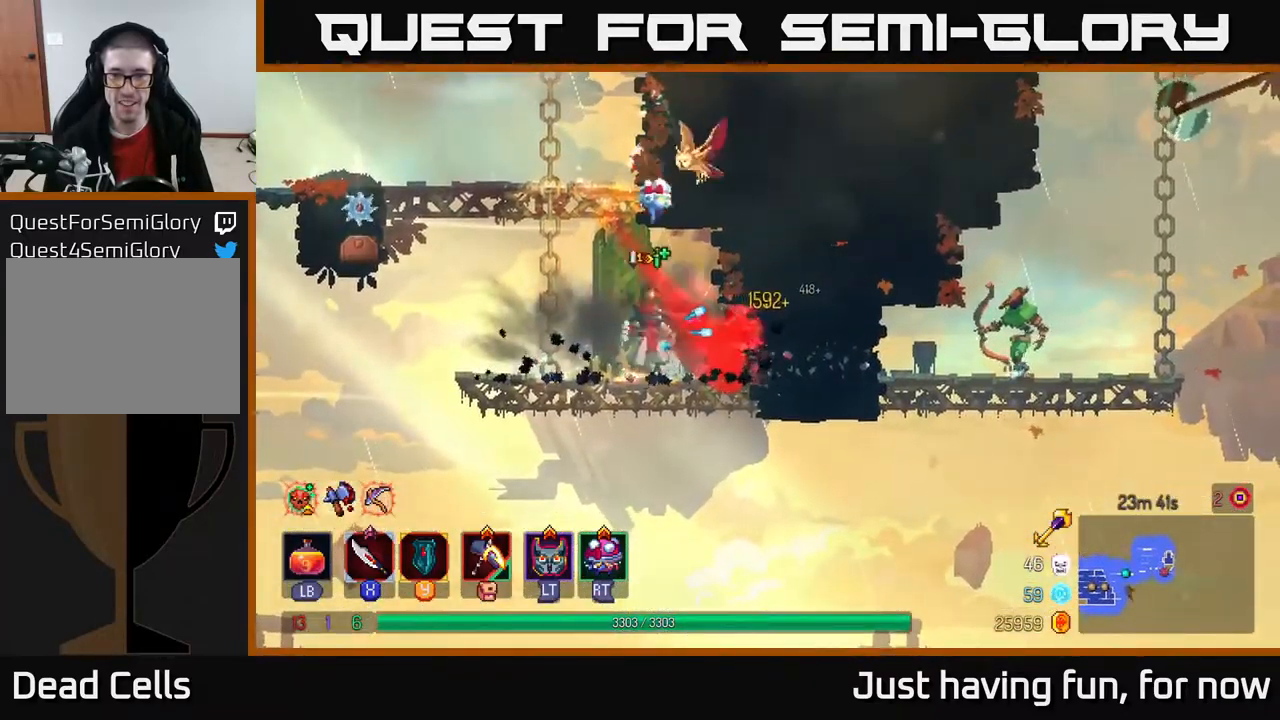
{"buttons": [], "left_stick": "right", "right_stick": "center", "events": [[317, "B", "down"], [467, "B", "up"]]}
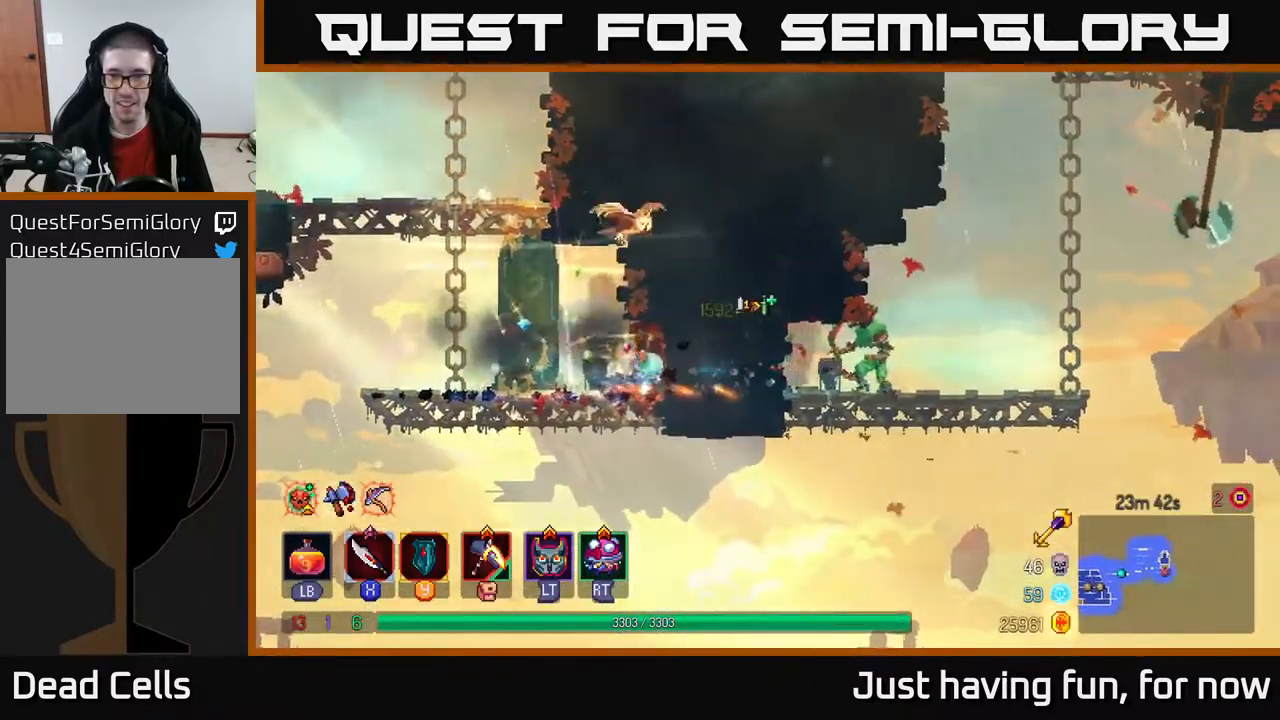
{"buttons": [], "left_stick": "left", "right_stick": "center", "events": [[317, "X", "down"], [317, "left_stick", "left"], [400, "X", "up"]]}
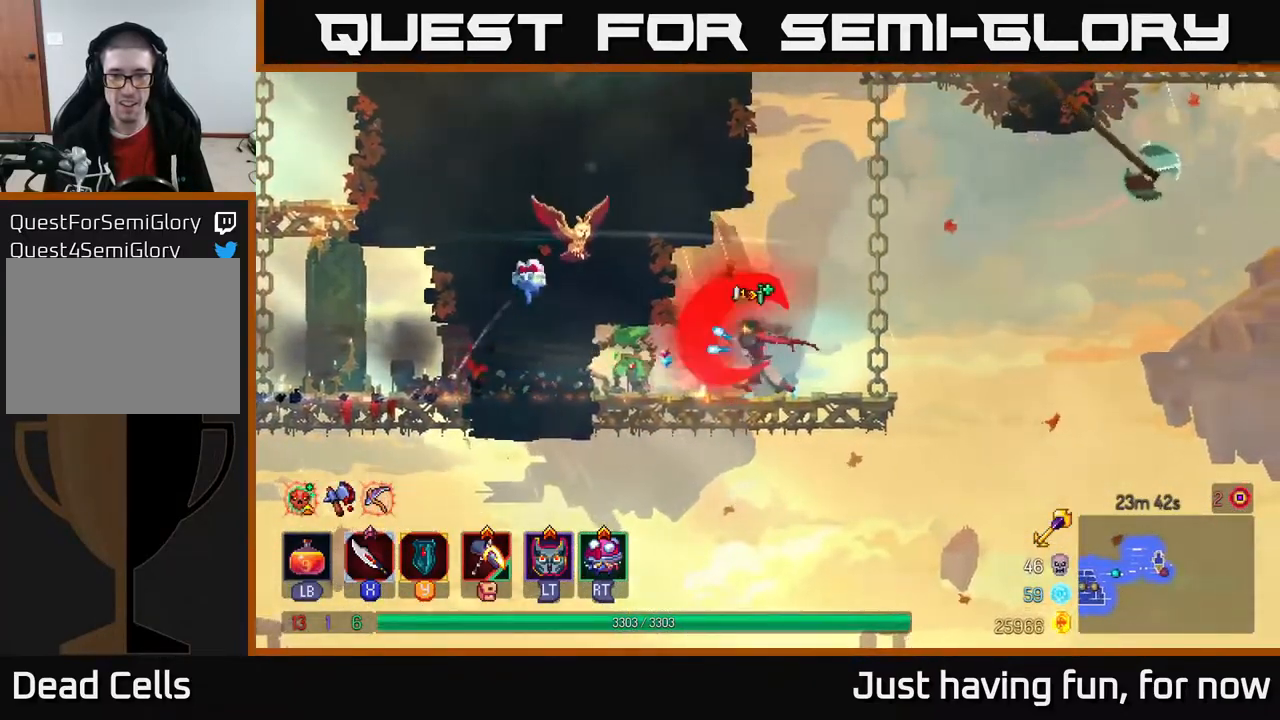
{"buttons": [], "left_stick": "center", "right_stick": "center", "events": [[233, "X", "down"], [283, "left_stick", "center"], [350, "X", "up"]]}
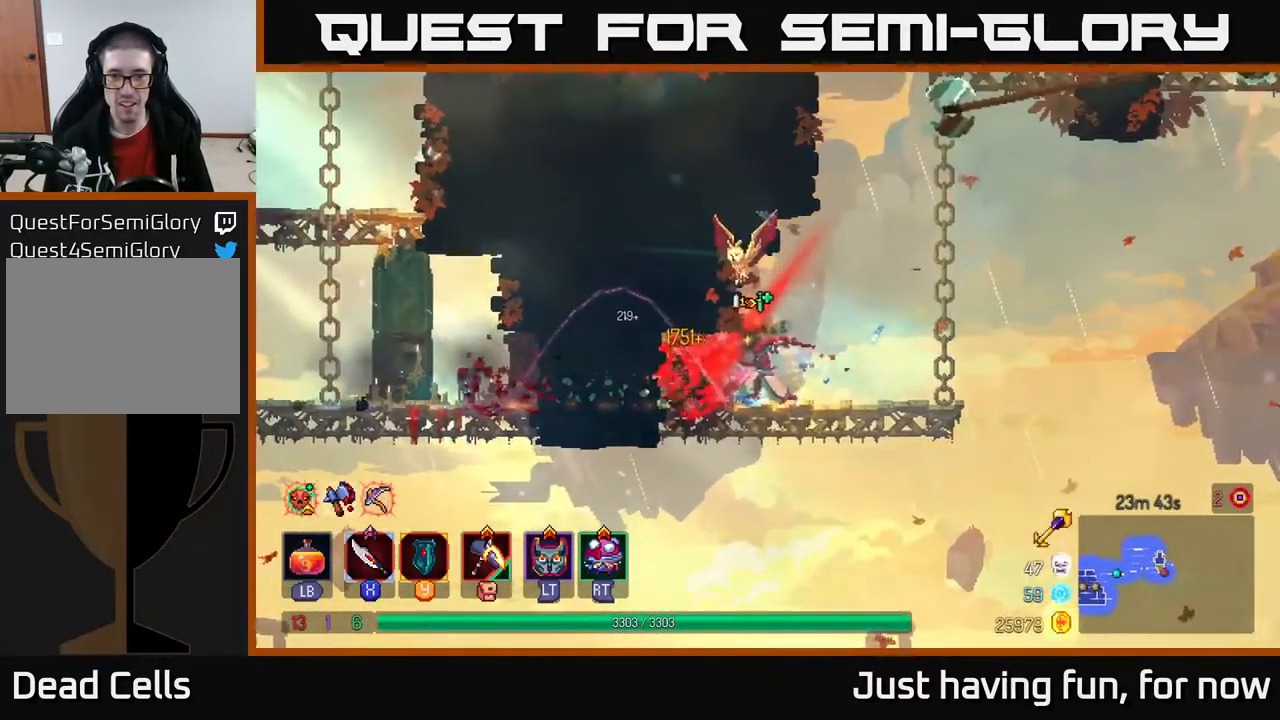
{"buttons": ["A"], "left_stick": "right", "right_stick": "center", "events": [[367, "left_stick", "right"], [483, "A", "down"]]}
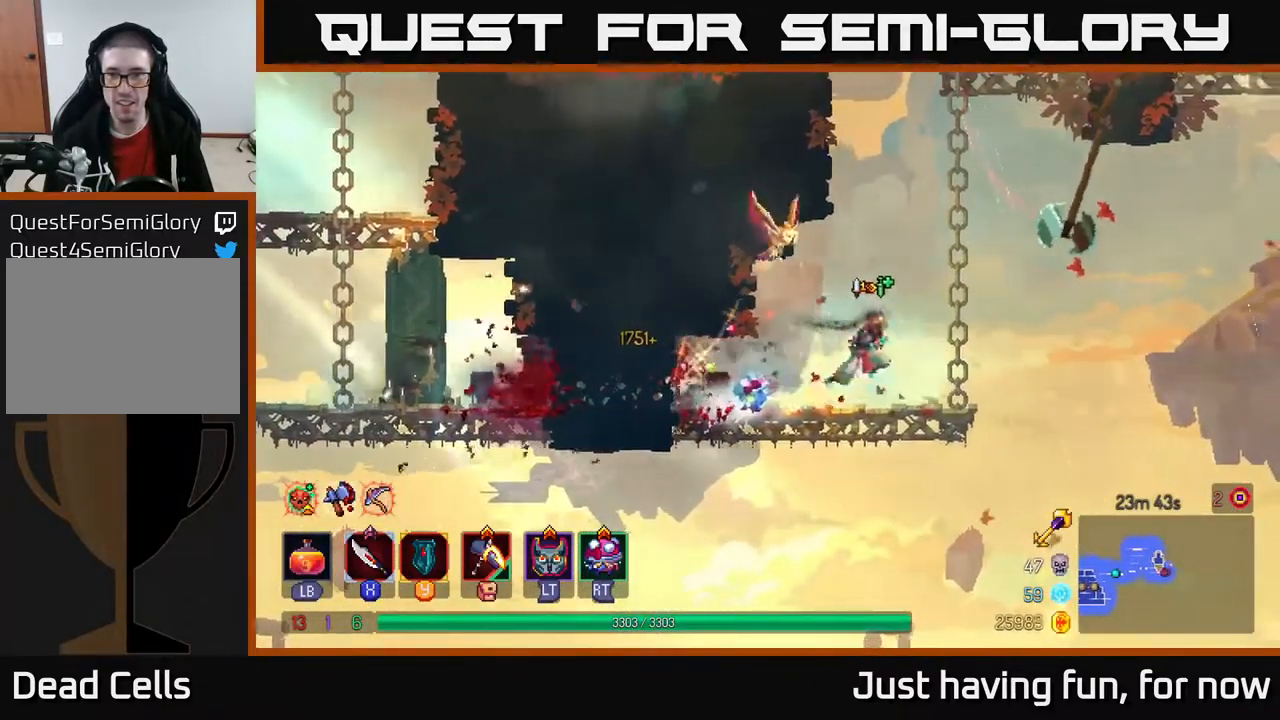
{"buttons": ["A"], "left_stick": "up-left", "right_stick": "center", "events": [[150, "A", "up"], [200, "left_stick", "up"], [383, "left_stick", "up-left"], [483, "A", "down"]]}
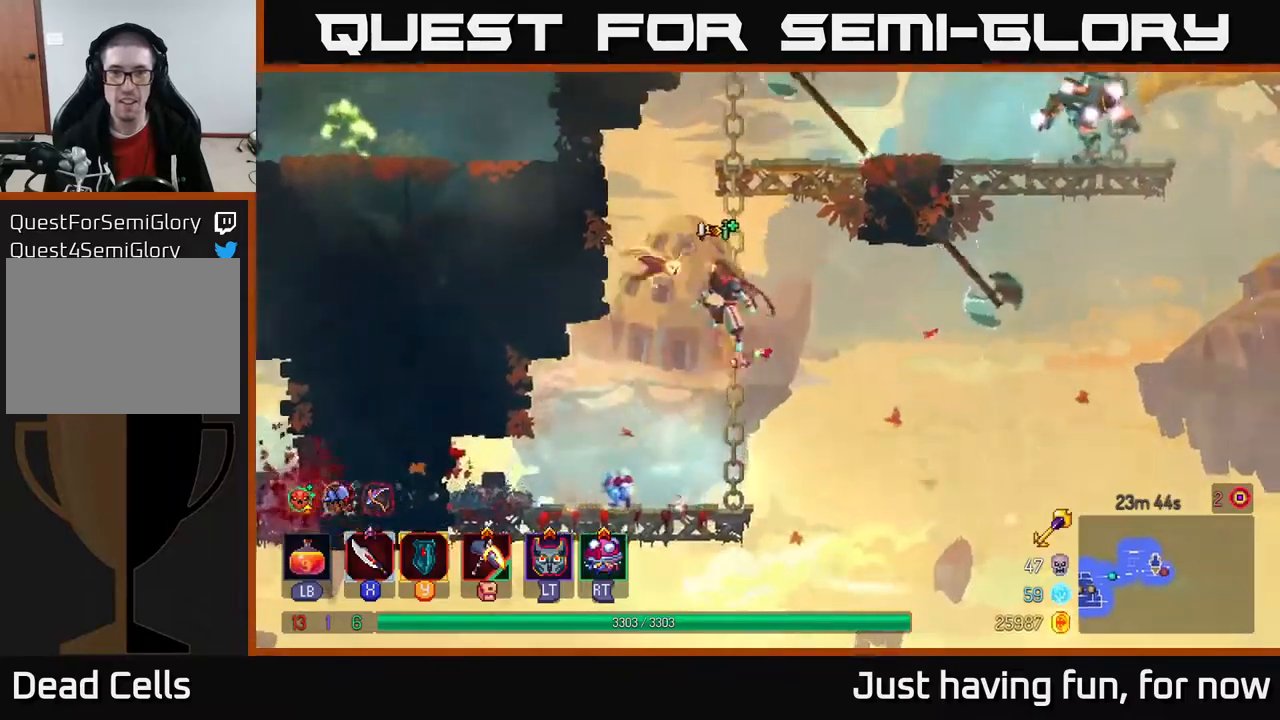
{"buttons": [], "left_stick": "up-left", "right_stick": "center", "events": [[134, "A", "up"], [217, "A", "down"], [384, "A", "up"]]}
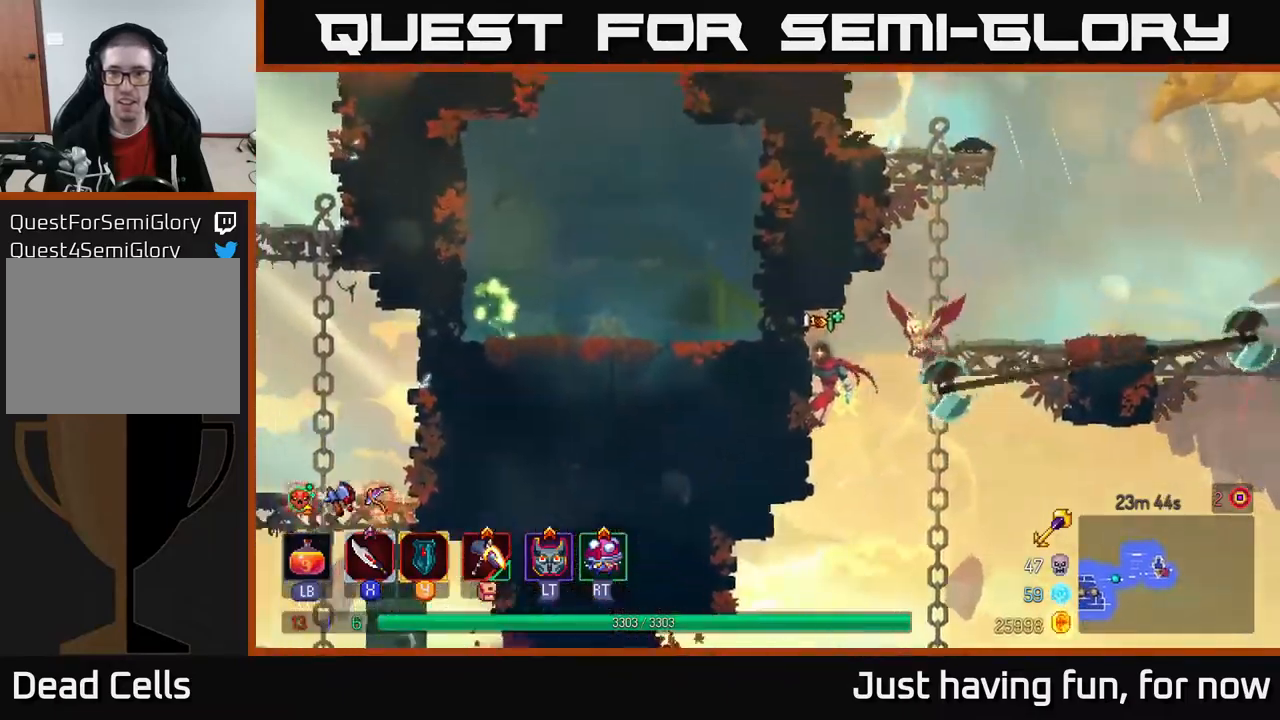
{"buttons": ["B"], "left_stick": "right", "right_stick": "center", "events": [[117, "left_stick", "up-right"], [134, "A", "down"], [284, "A", "up"], [450, "B", "down"], [467, "left_stick", "right"]]}